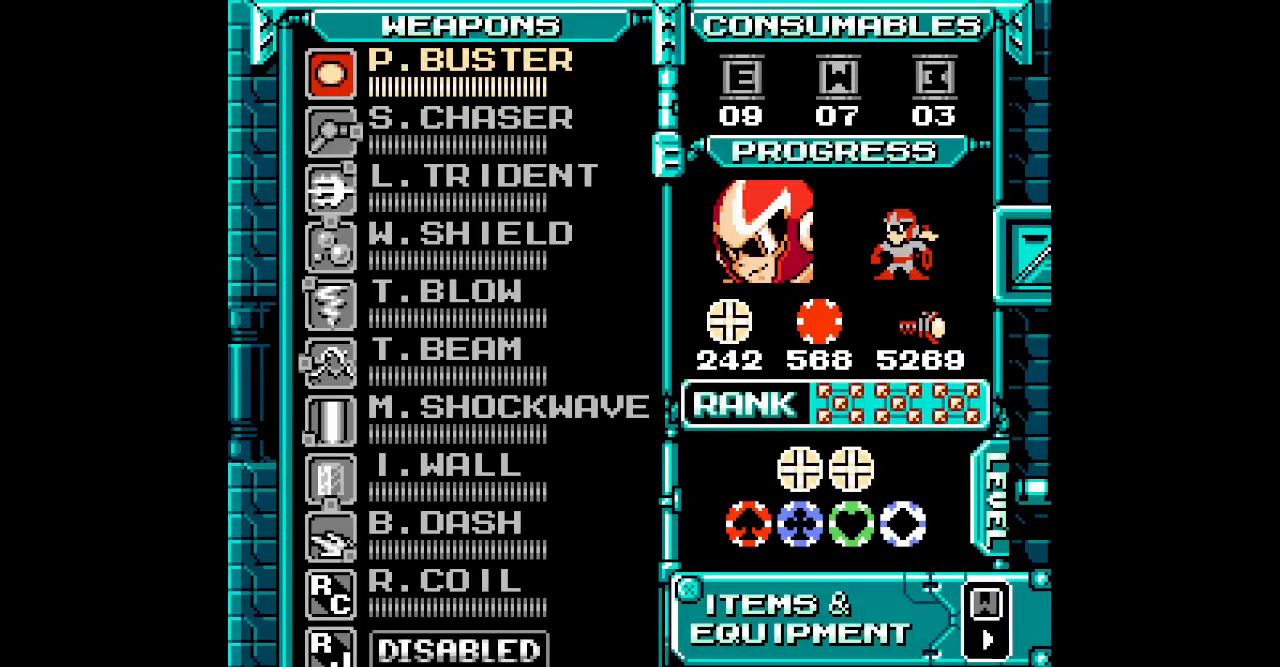
Gameplay with a controller (Xbox layout); each line is a JSON object with the inputs held at the frame after it. "events" lists button and stick changes between this image and that frame as [ms after this image, input, new state], when the widget could be followed in between. Not read: A B L2 L3 R2 R3 SELECT START X Y Z.
{"buttons": ["DPAD_DOWN"], "events": [[450, "DPAD_DOWN", "down"]]}
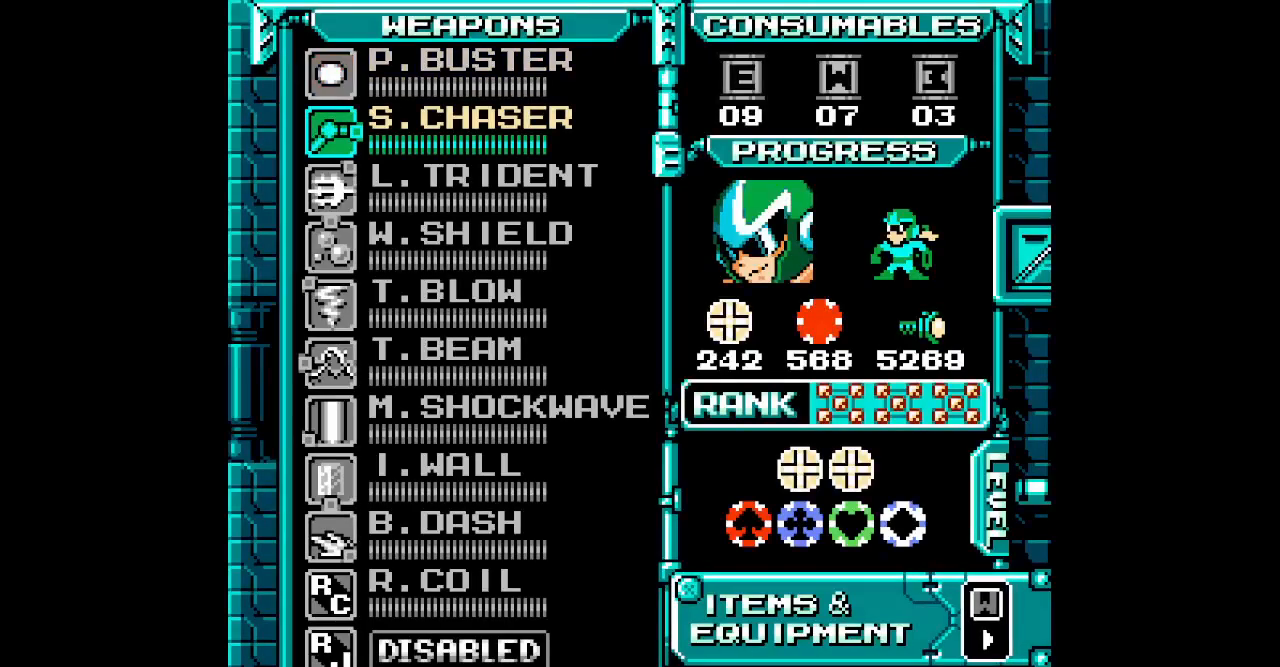
{"buttons": ["DPAD_DOWN"], "events": [[17, "DPAD_DOWN", "up"], [167, "DPAD_DOWN", "down"], [233, "DPAD_DOWN", "up"], [317, "DPAD_DOWN", "down"], [383, "DPAD_DOWN", "up"], [467, "DPAD_DOWN", "down"]]}
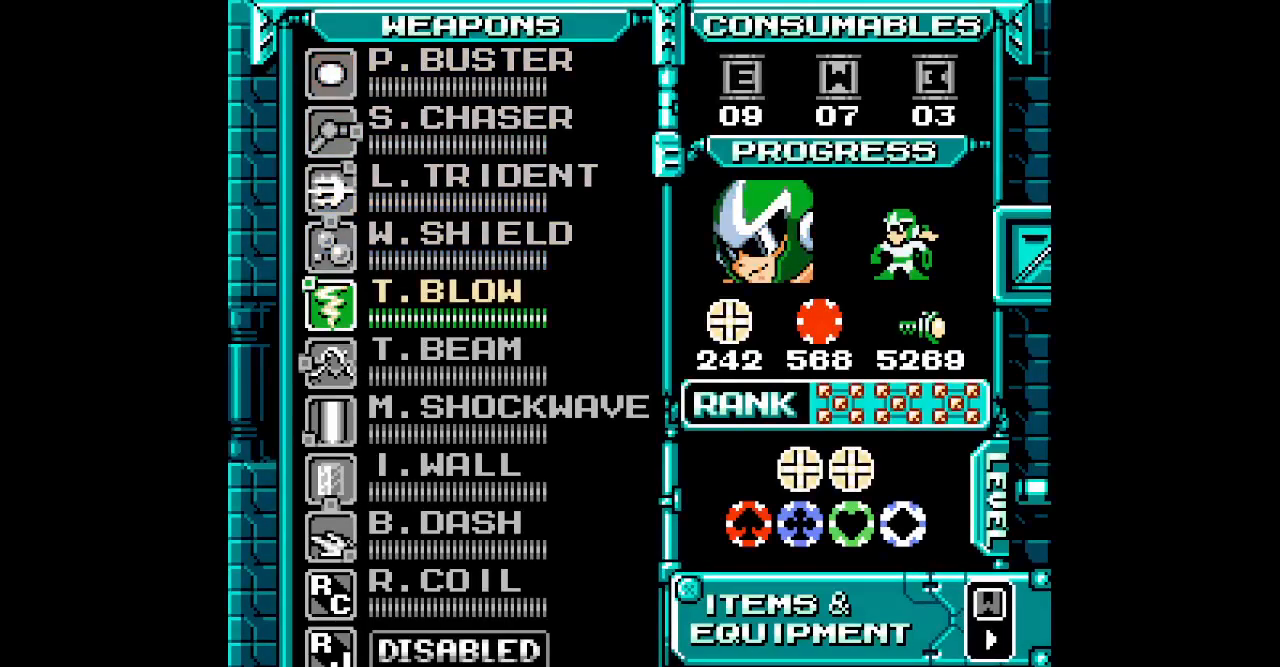
{"buttons": [], "events": [[33, "DPAD_DOWN", "up"], [117, "DPAD_DOWN", "down"], [183, "DPAD_DOWN", "up"], [250, "DPAD_DOWN", "down"], [333, "DPAD_DOWN", "up"], [417, "DPAD_DOWN", "down"], [483, "DPAD_DOWN", "up"]]}
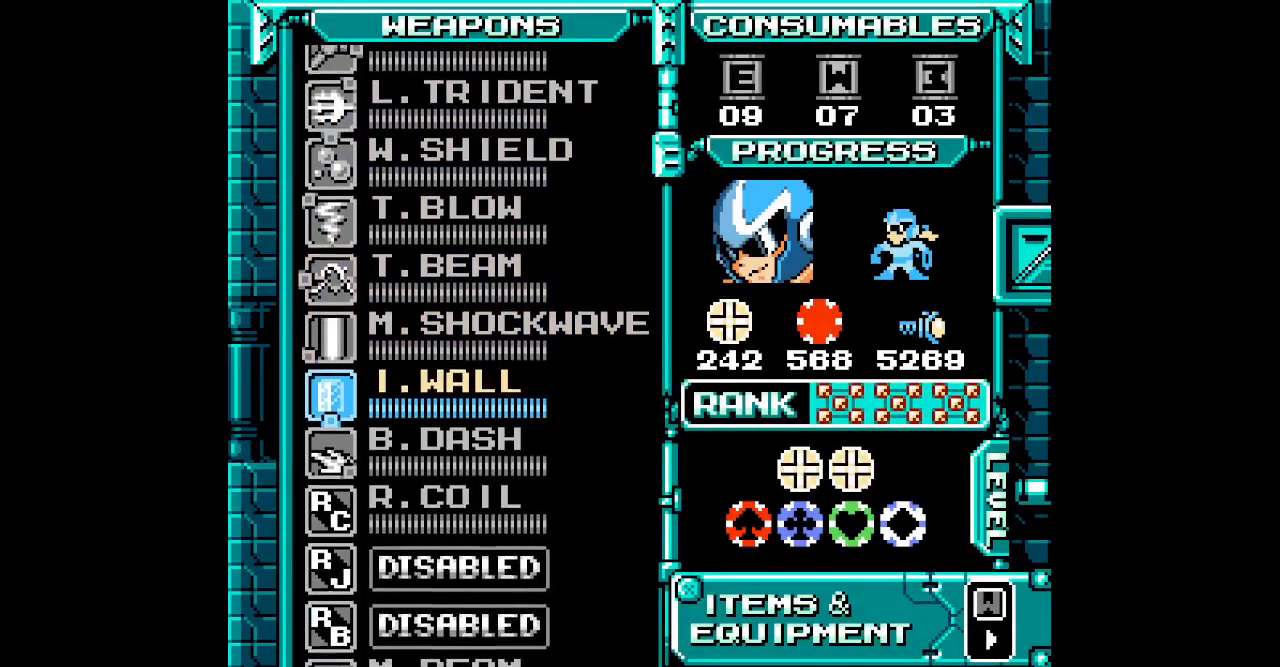
{"buttons": [], "events": [[133, "DPAD_DOWN", "down"], [200, "DPAD_DOWN", "up"]]}
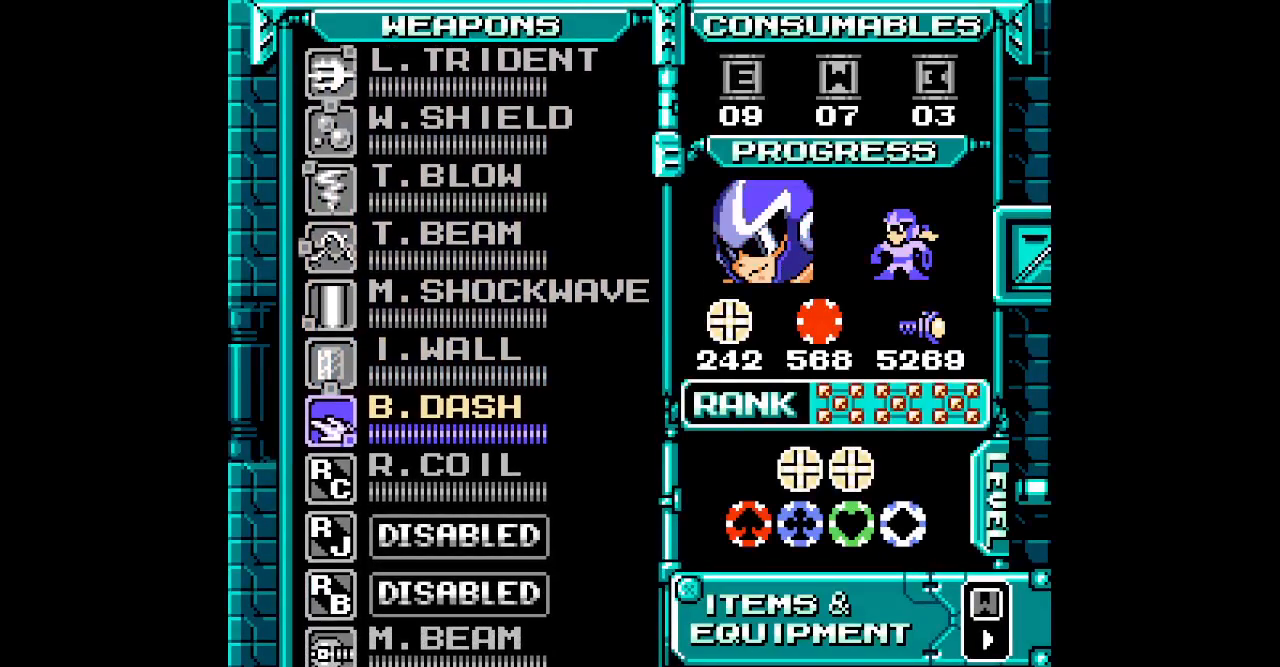
{"buttons": [], "events": []}
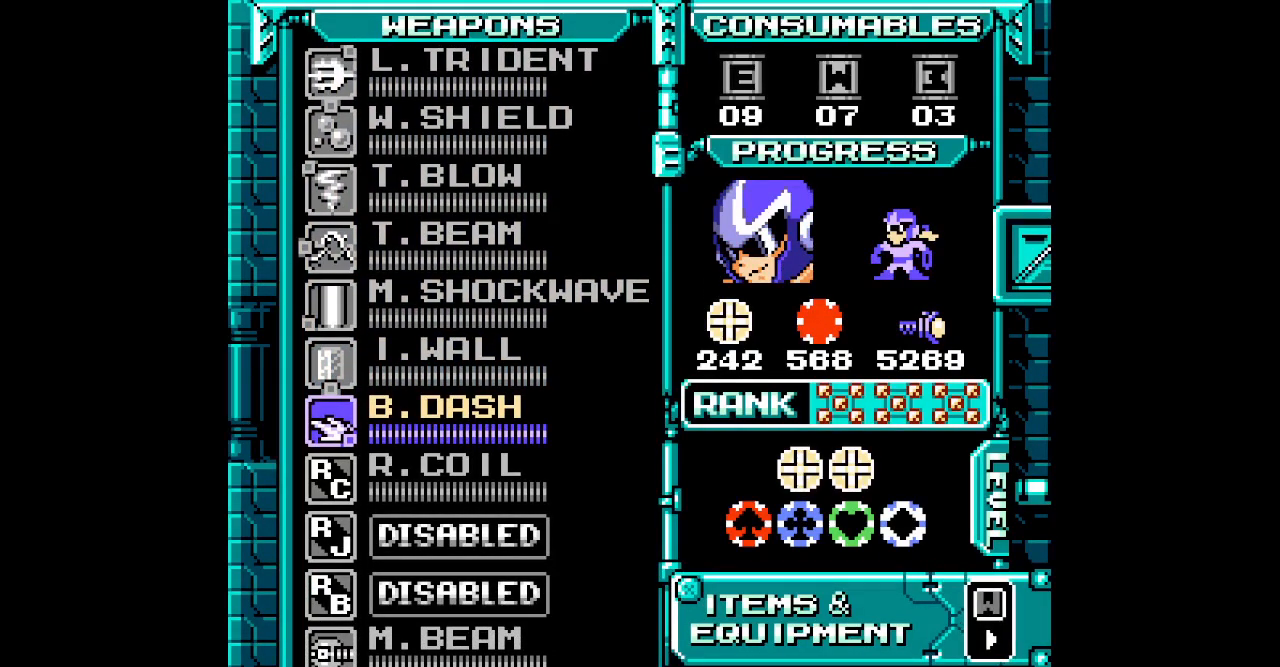
{"buttons": []}
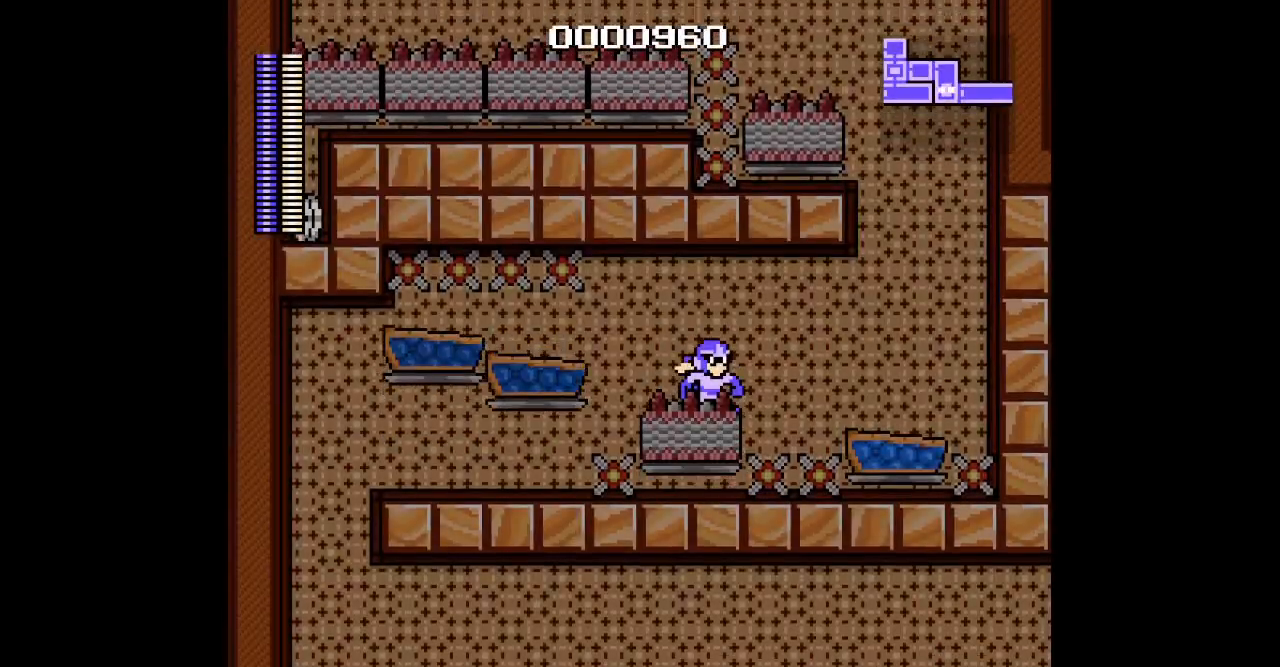
{"buttons": [], "events": []}
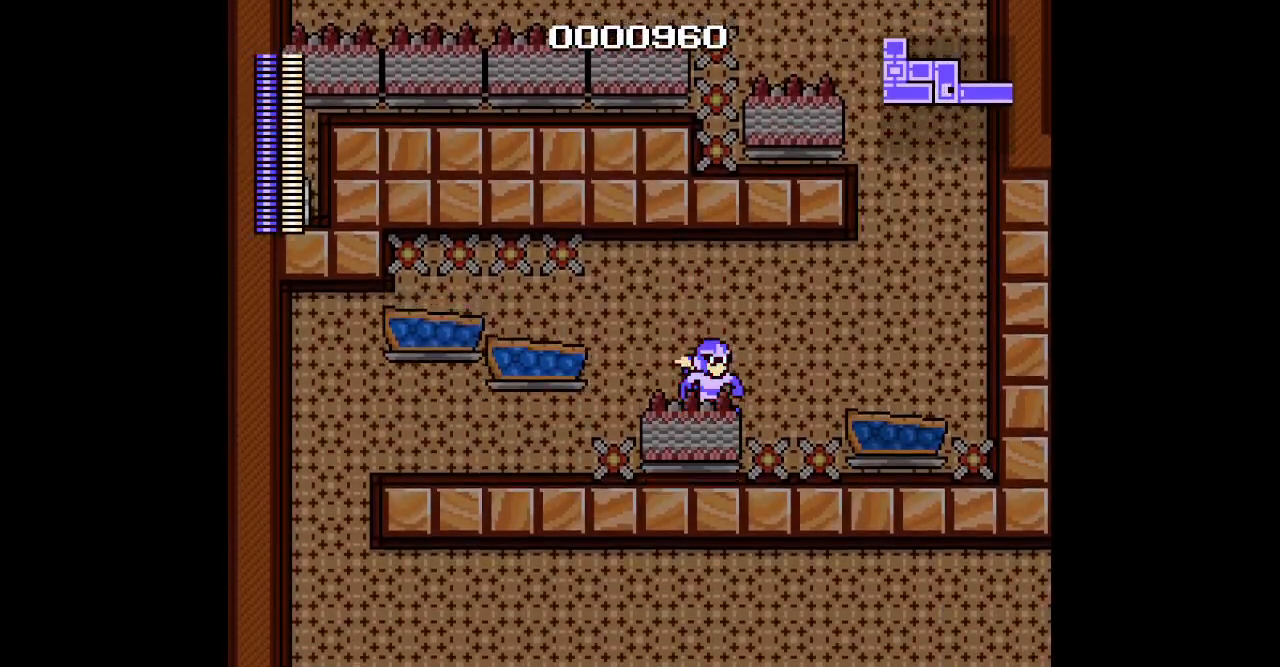
{"buttons": [], "events": [[200, "DPAD_RIGHT", "down"], [367, "DPAD_RIGHT", "up"]]}
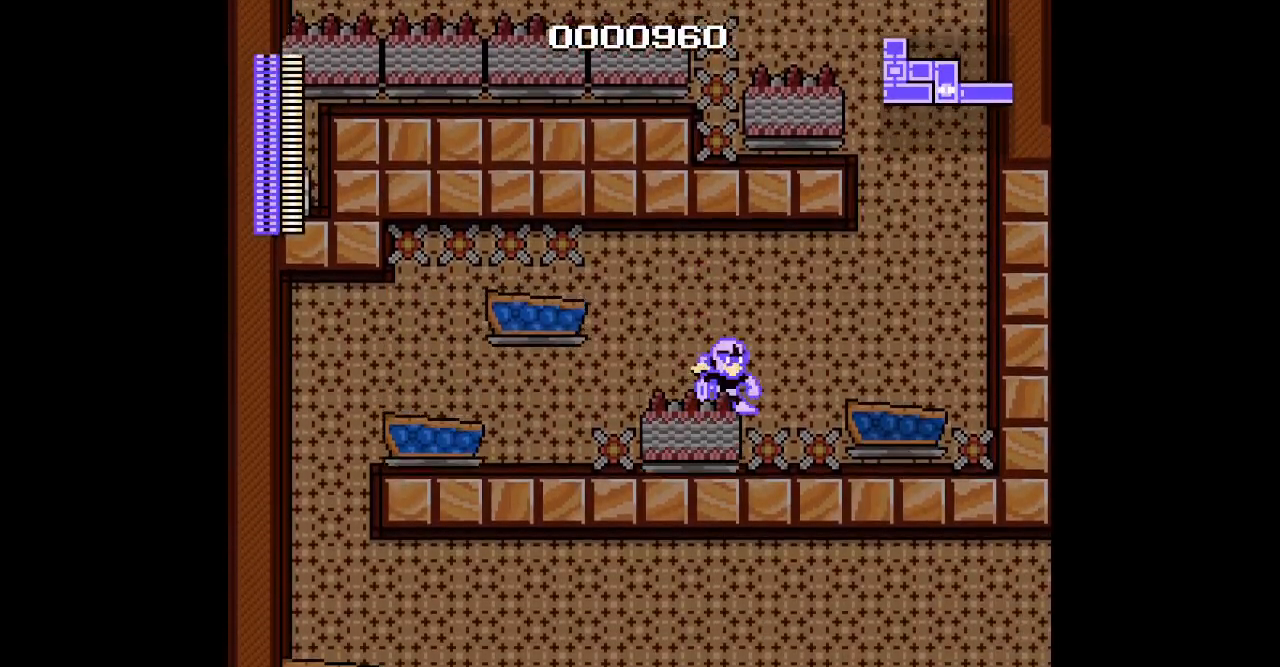
{"buttons": [], "events": []}
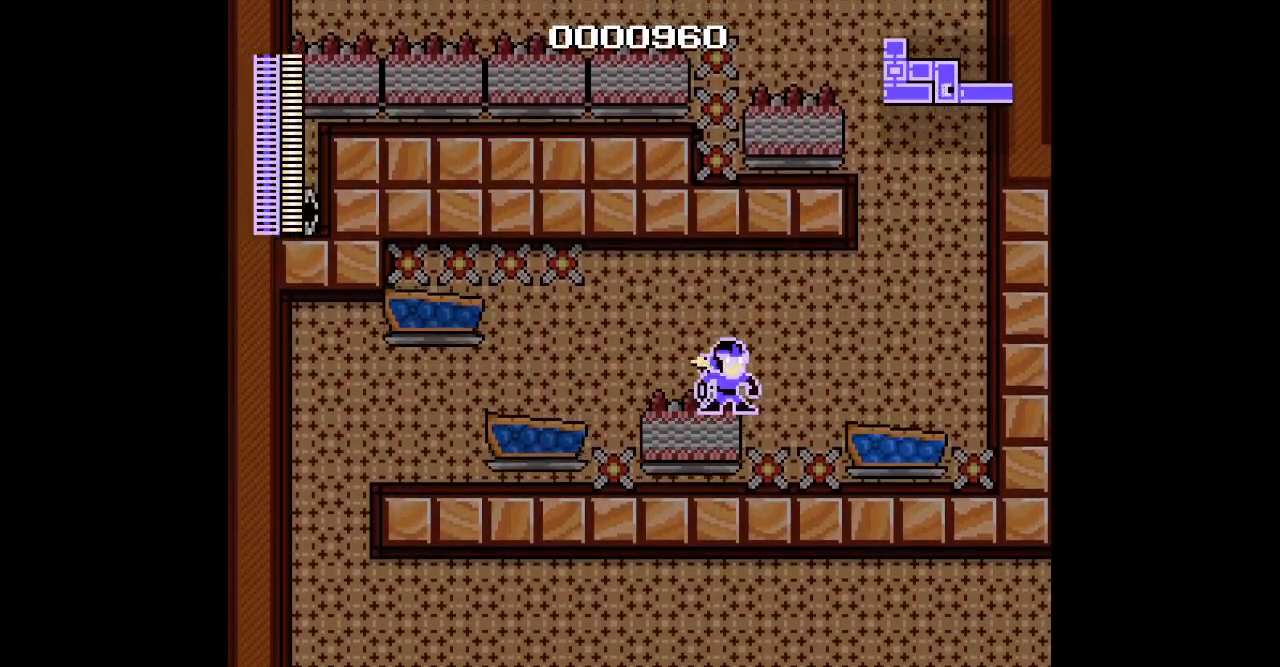
{"buttons": [], "events": []}
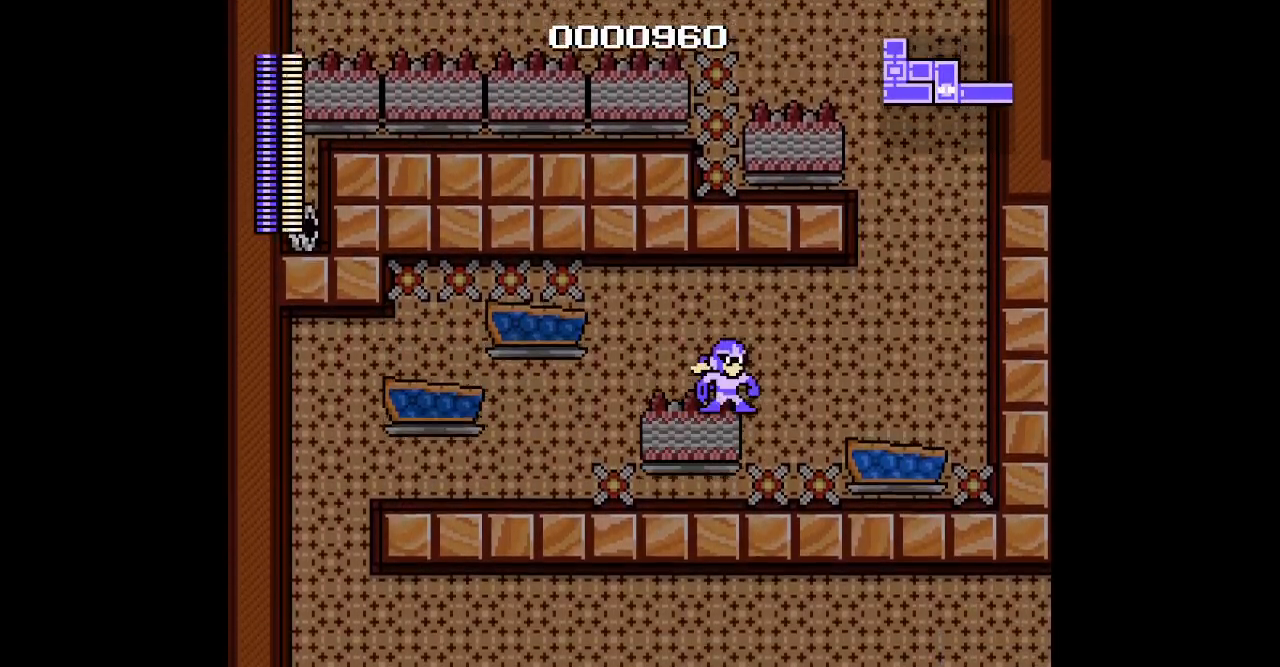
{"buttons": [], "events": []}
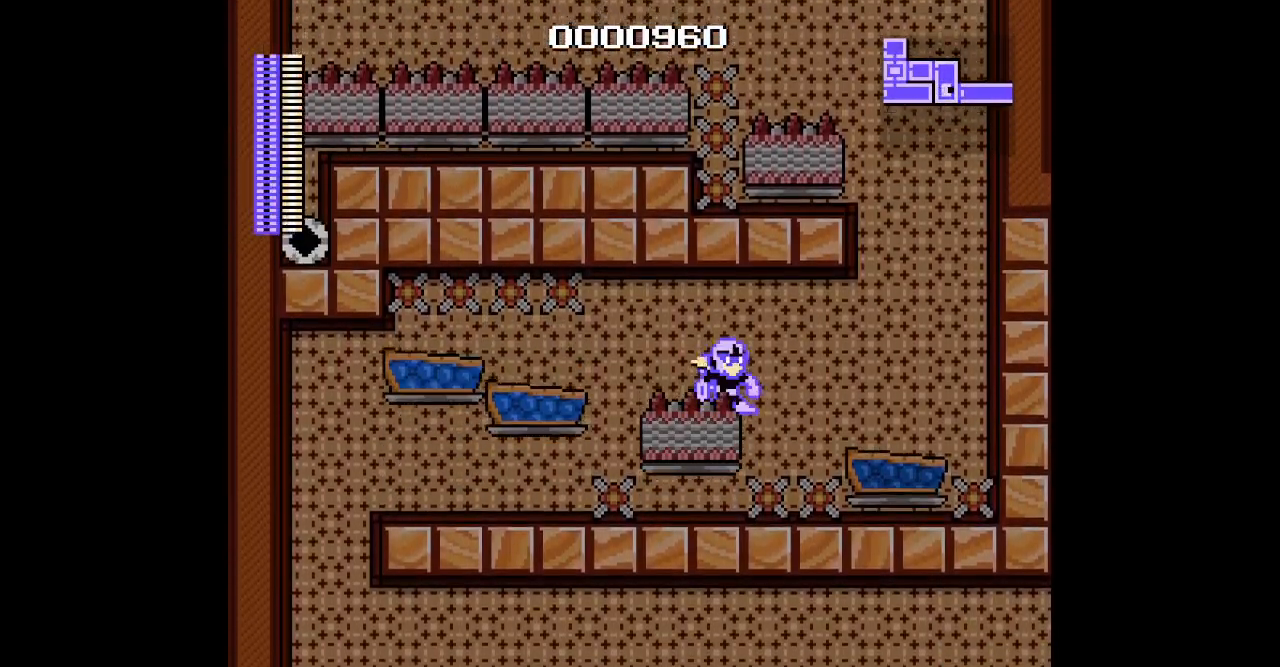
{"buttons": [], "events": []}
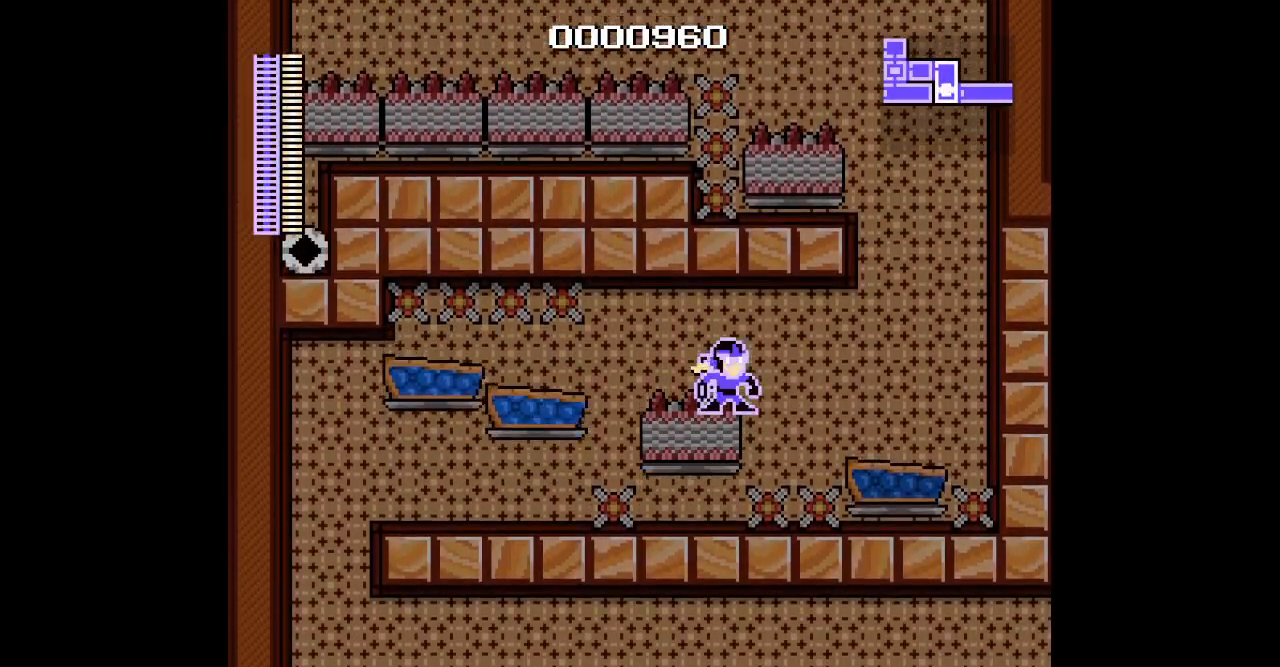
{"buttons": [], "events": []}
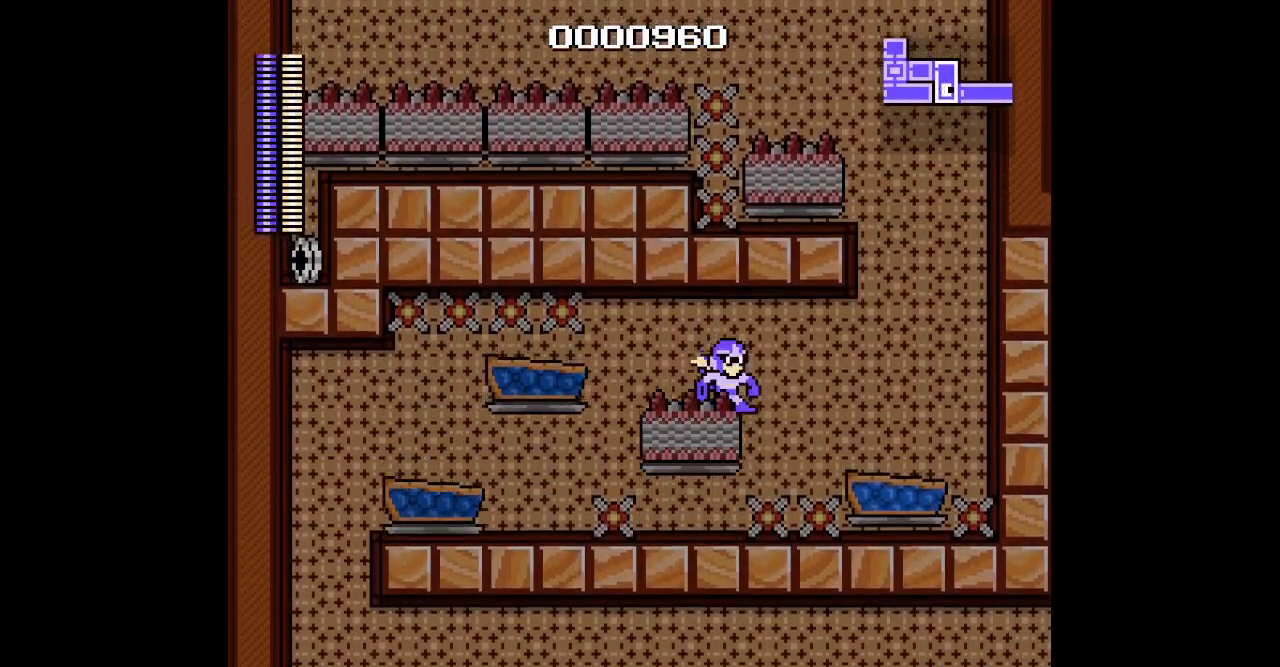
{"buttons": [], "events": []}
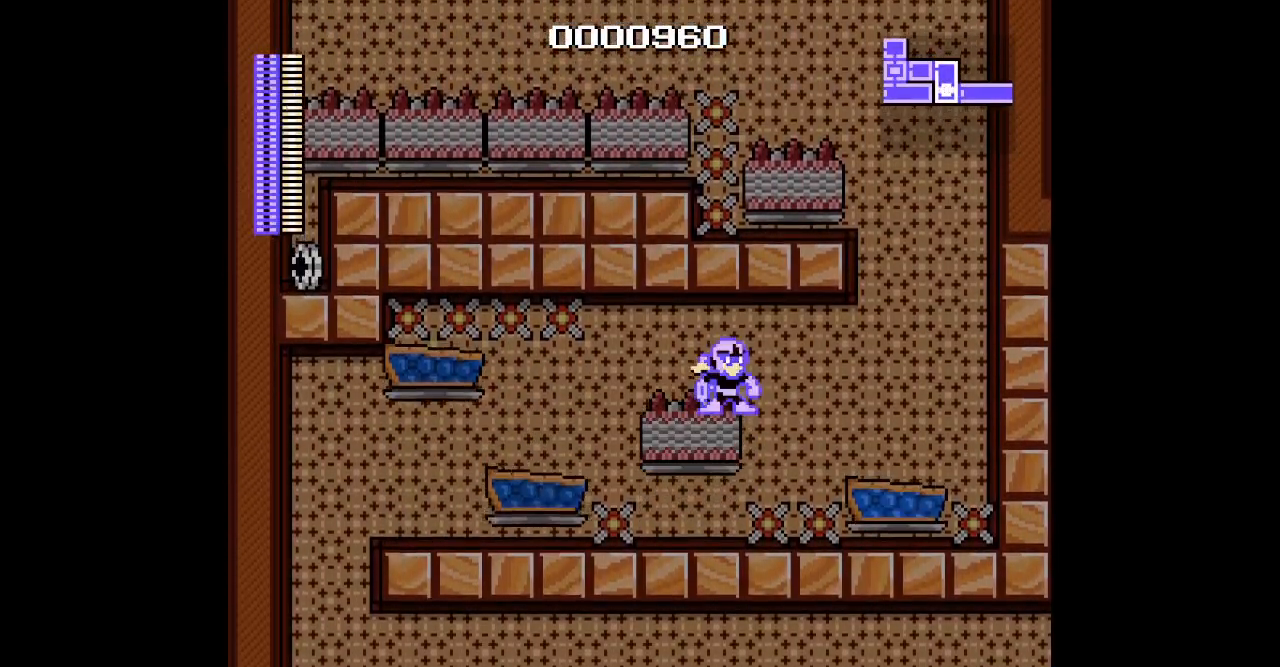
{"buttons": []}
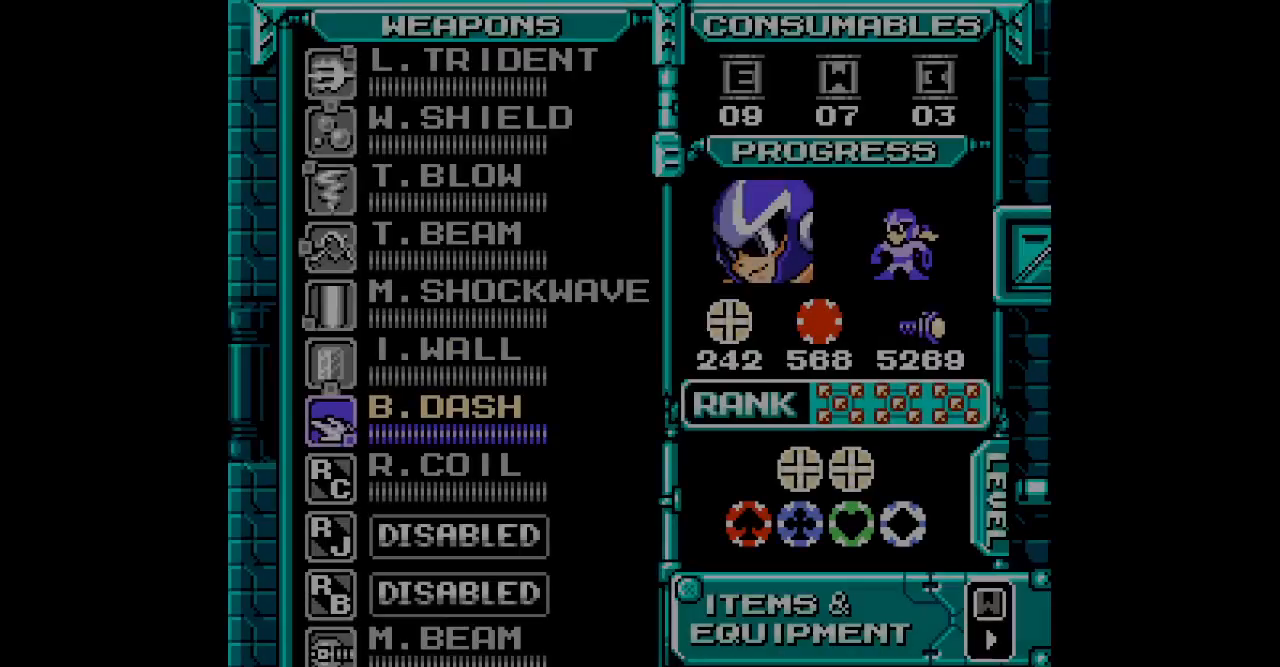
{"buttons": [], "events": []}
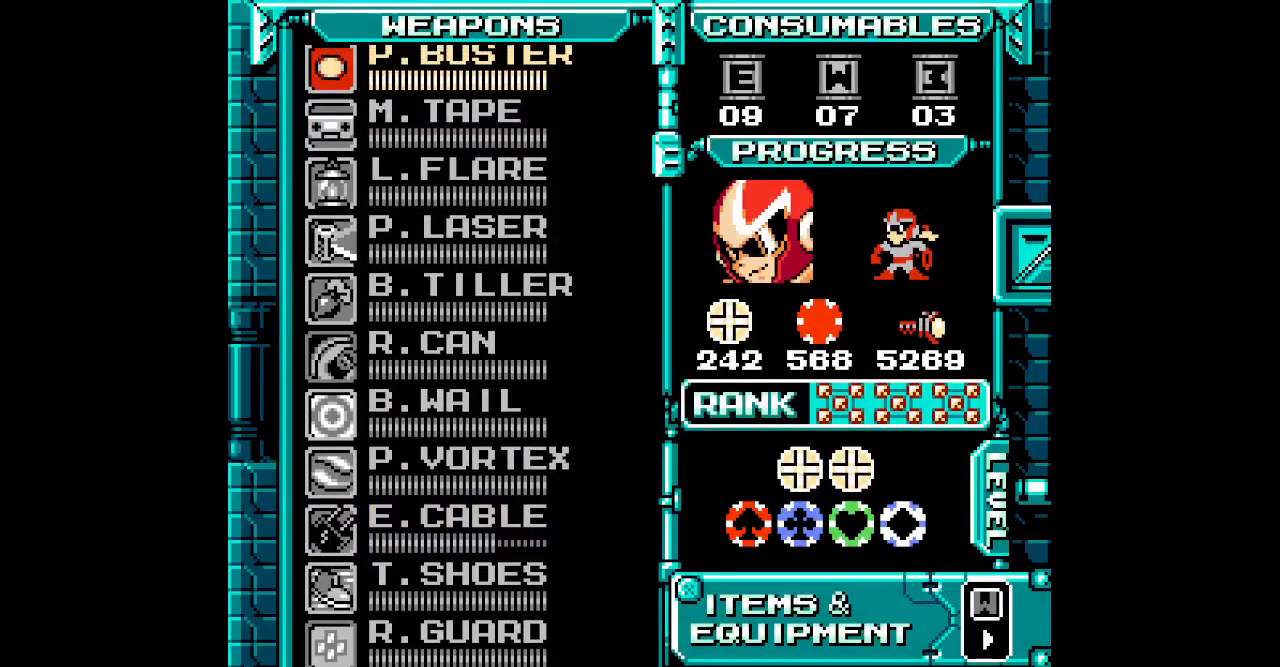
{"buttons": ["DPAD_UP"], "events": [[450, "DPAD_UP", "down"]]}
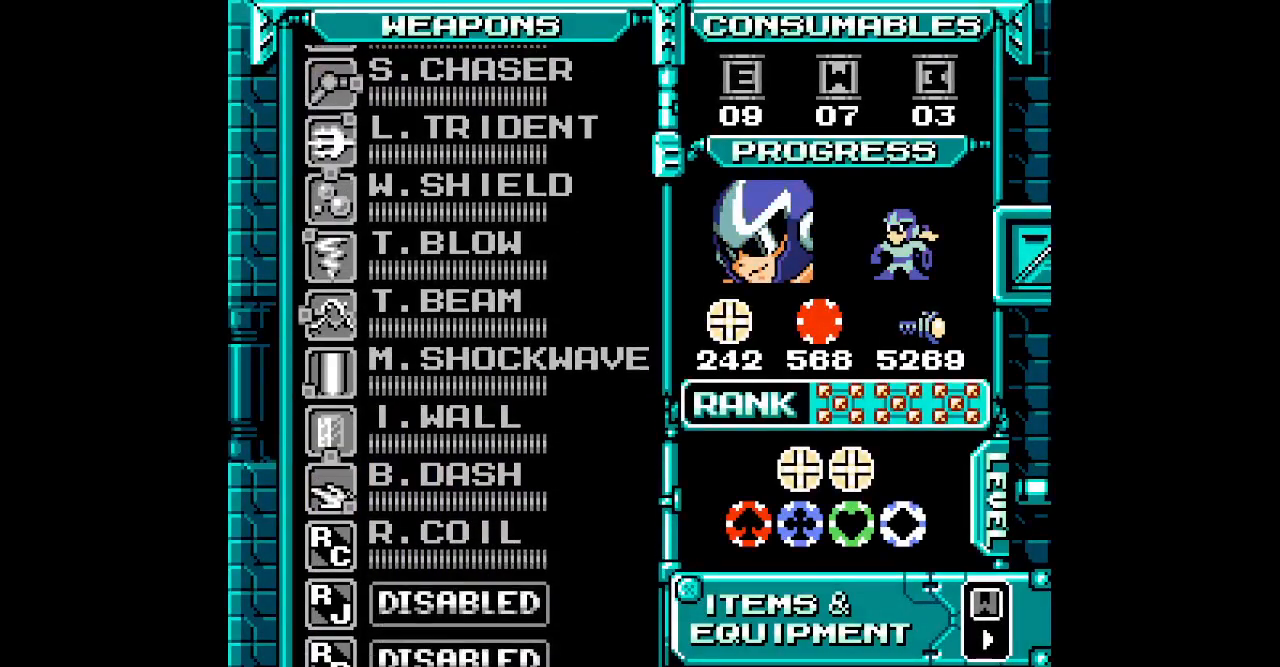
{"buttons": []}